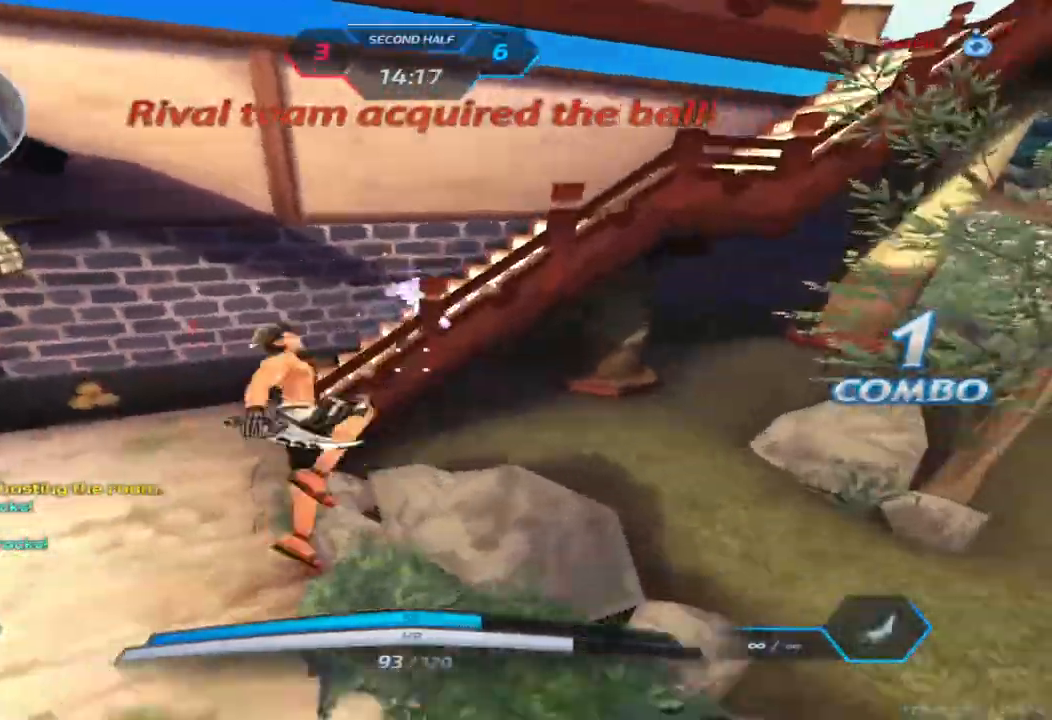
Gameplay with keyboard; each line is a JSON object with the keys held at the frame after it. "events" lists presses ("down") and releases ("up") of "1", "2", "3", "4", "5", "a", "alt", "b", "c", "ctrl", "d", "e", "f", "g", "q", "r", "s", "shift", "space", "t", "tab", "v", "w", "x" and "z" between this image and that frame as [ms after this image, input, new state], when the widget could be followed in between. No other keys are recorded. Mouse input is not recorded.
{"keys": ["a"], "events": [[83, "space", "up"], [217, "a", "down"], [250, "space", "down"], [283, "w", "up"], [367, "space", "up"]]}
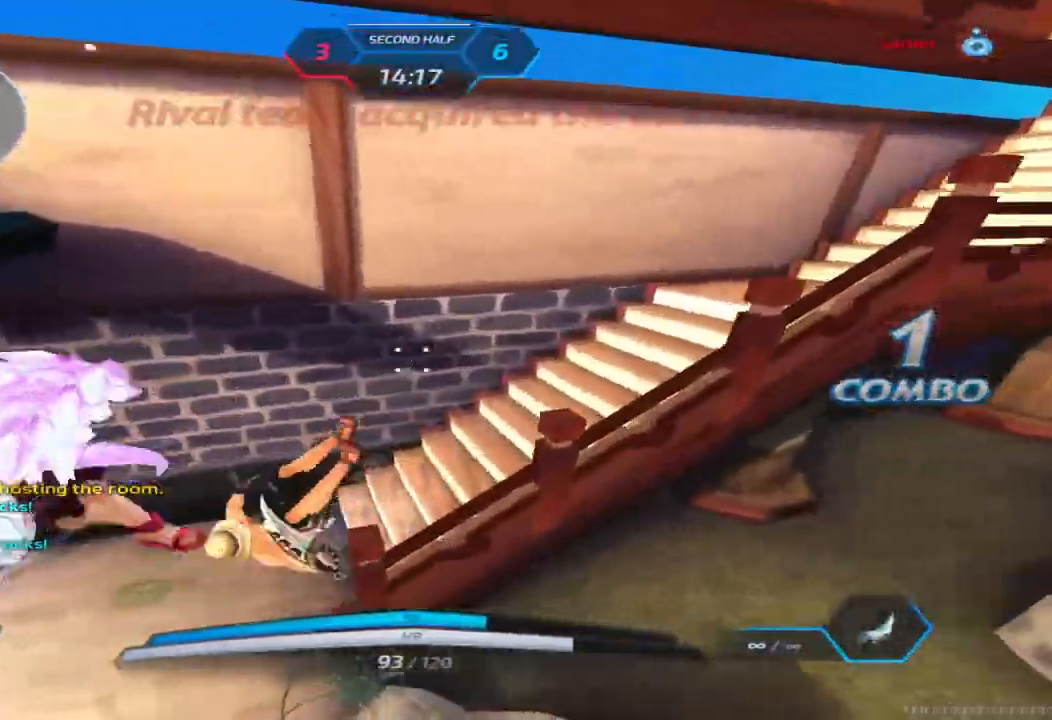
{"keys": ["w"], "events": [[17, "w", "down"], [67, "w", "up"], [117, "w", "down"], [167, "a", "up"], [300, "2", "down"], [367, "2", "up"]]}
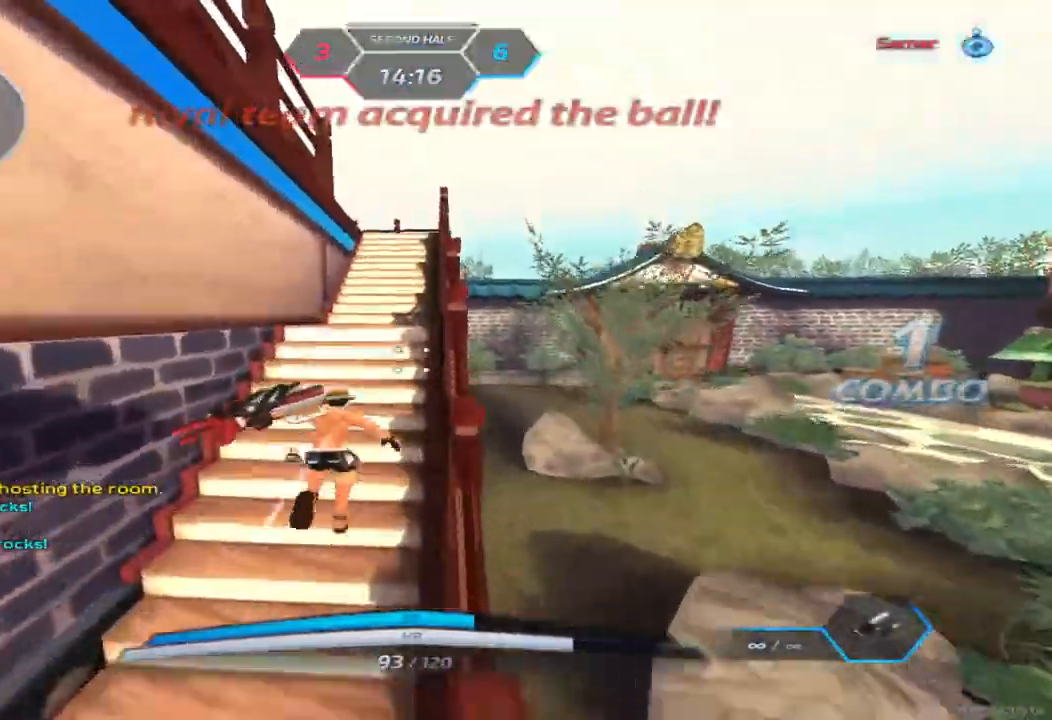
{"keys": ["space", "w"], "events": [[50, "w", "up"], [133, "a", "down"], [200, "space", "down"], [317, "space", "up"], [367, "w", "down"], [417, "a", "up"], [467, "space", "down"], [467, "w", "up"], [500, "w", "down"]]}
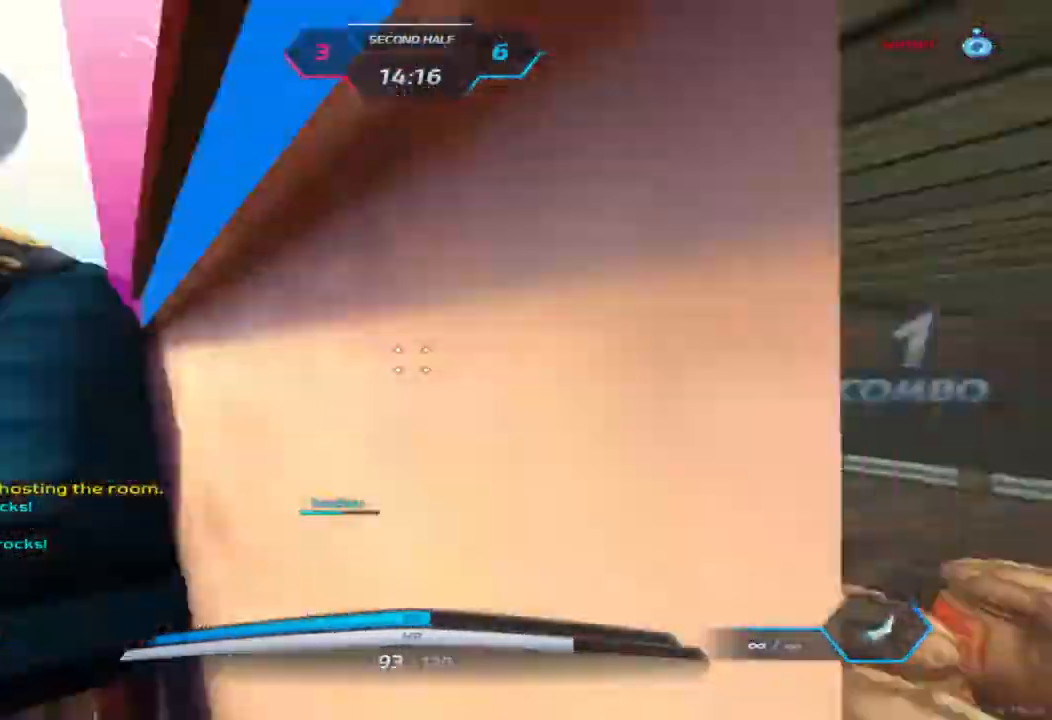
{"keys": ["w"], "events": [[33, "tab", "down"], [50, "space", "up"], [383, "tab", "up"]]}
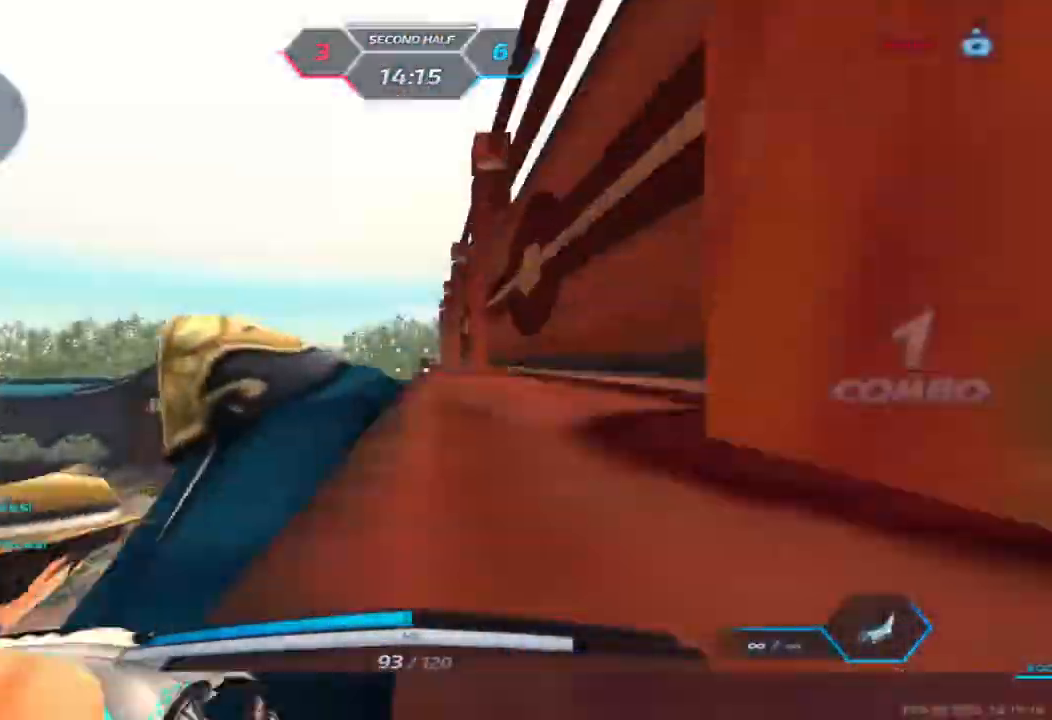
{"keys": ["d", "space"]}
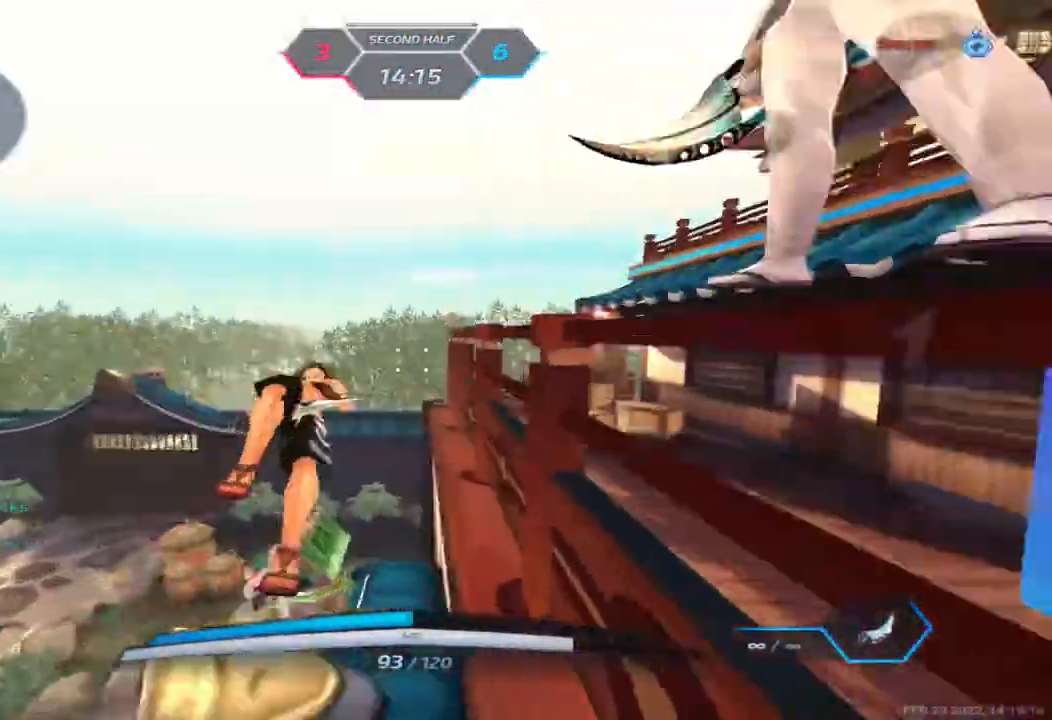
{"keys": ["a"], "events": [[17, "space", "up"], [133, "w", "down"], [200, "w", "up"], [267, "w", "down"], [300, "d", "up"], [383, "a", "down"], [383, "space", "down"], [433, "w", "up"], [483, "space", "up"]]}
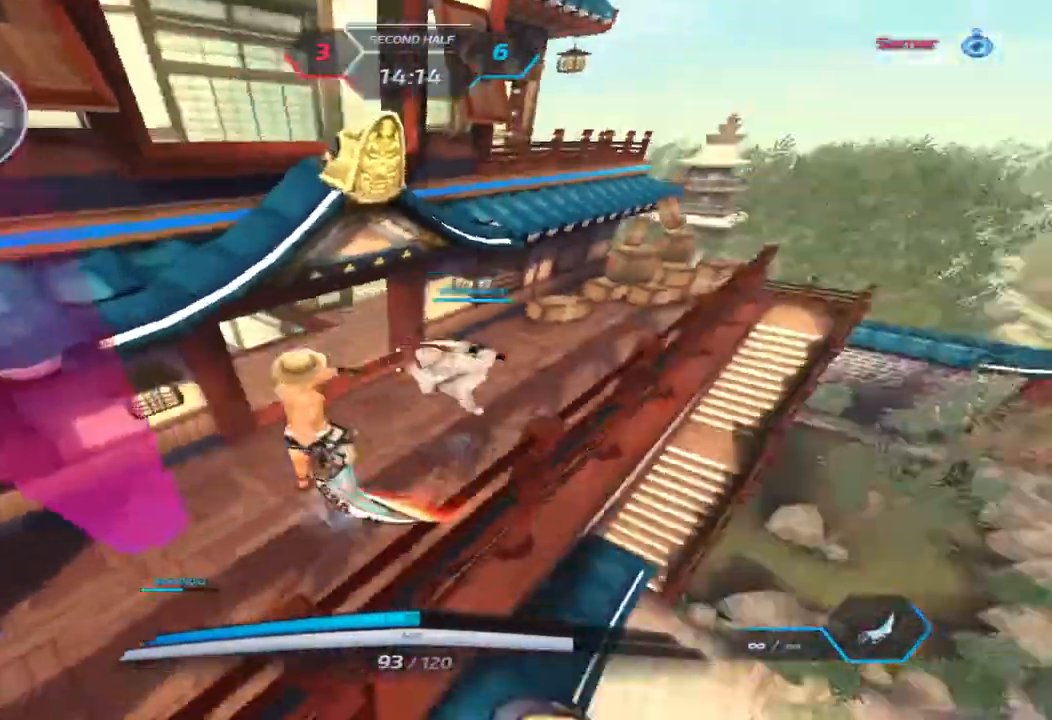
{"keys": ["a"], "events": [[67, "a", "up"], [67, "s", "down"], [150, "d", "down"], [450, "s", "up"], [483, "d", "up"], [500, "a", "down"]]}
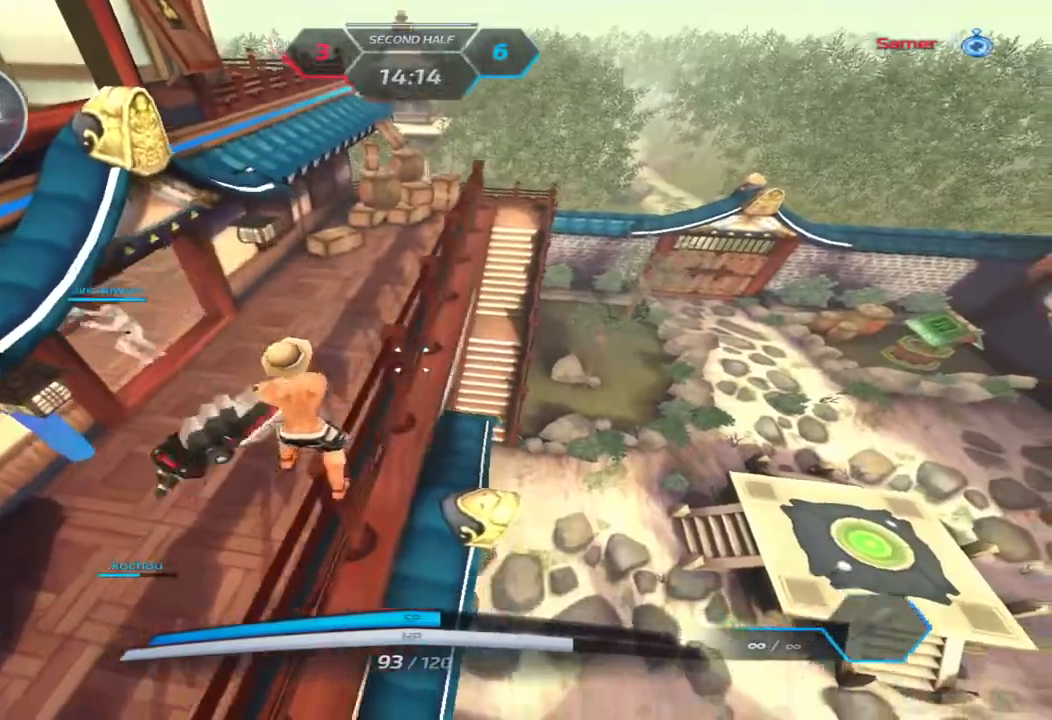
{"keys": [], "events": [[117, "w", "down"], [133, "w", "up"], [167, "a", "up"]]}
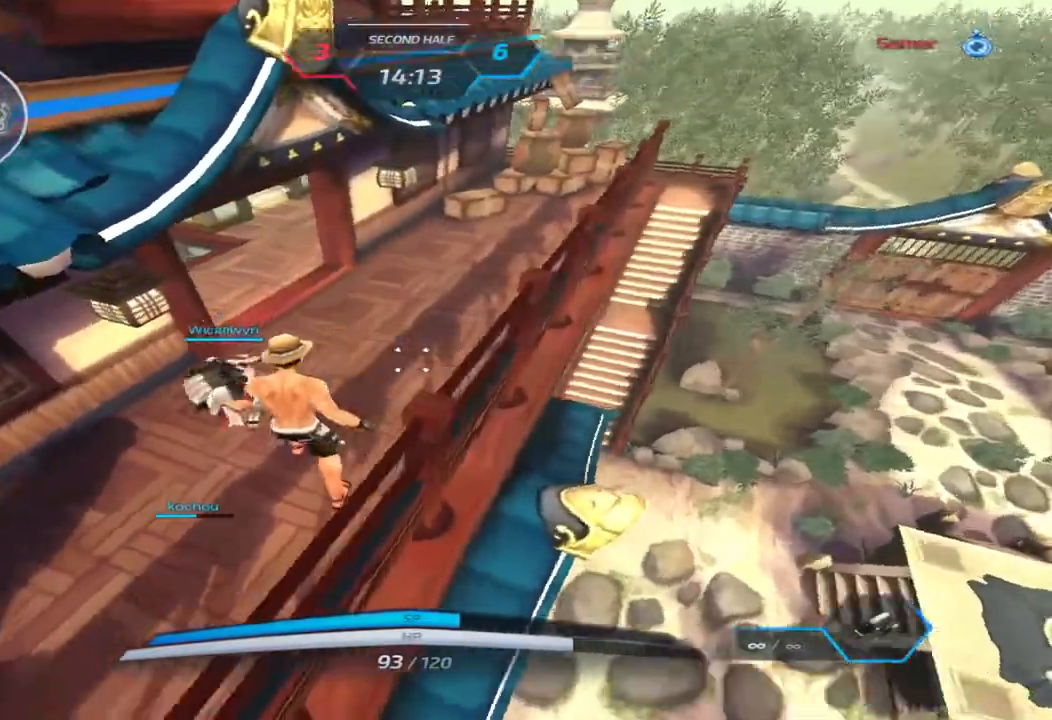
{"keys": ["d"], "events": [[67, "s", "down"], [150, "space", "down"], [167, "d", "down"], [233, "s", "up"], [250, "space", "up"]]}
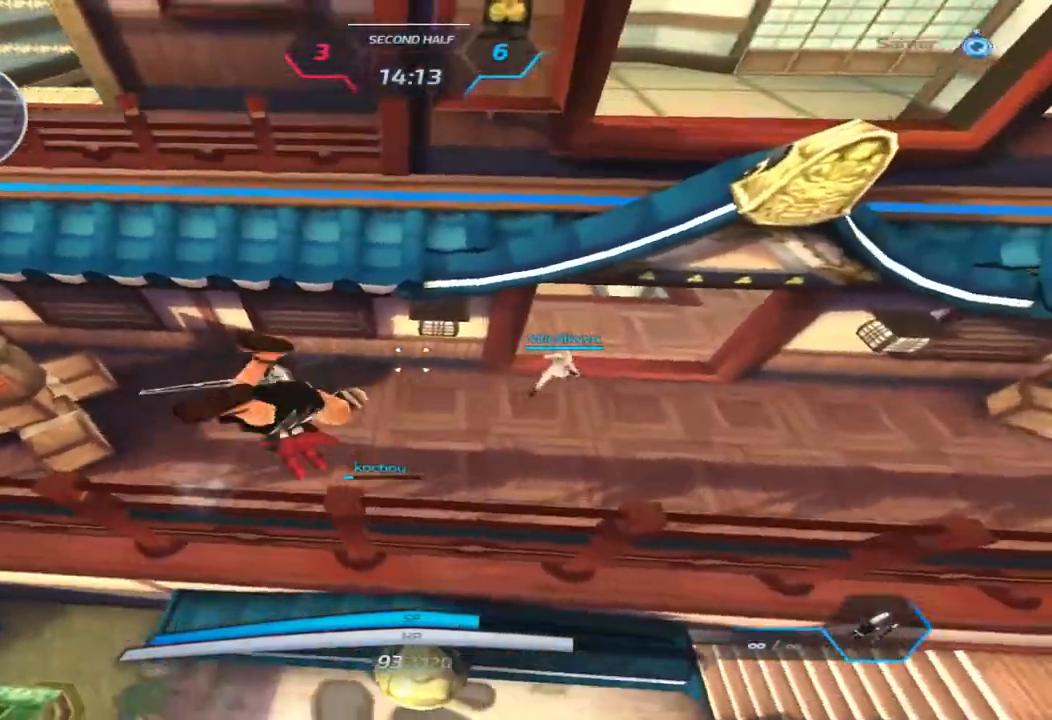
{"keys": ["d"], "events": []}
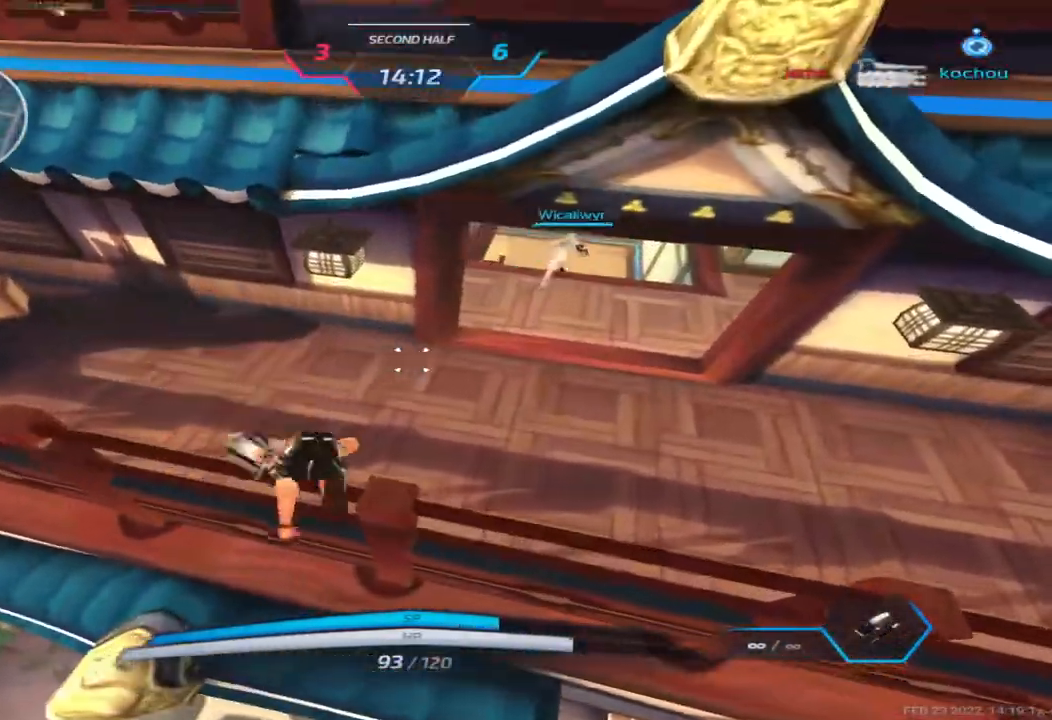
{"keys": ["d"], "events": [[167, "w", "down"], [450, "w", "up"]]}
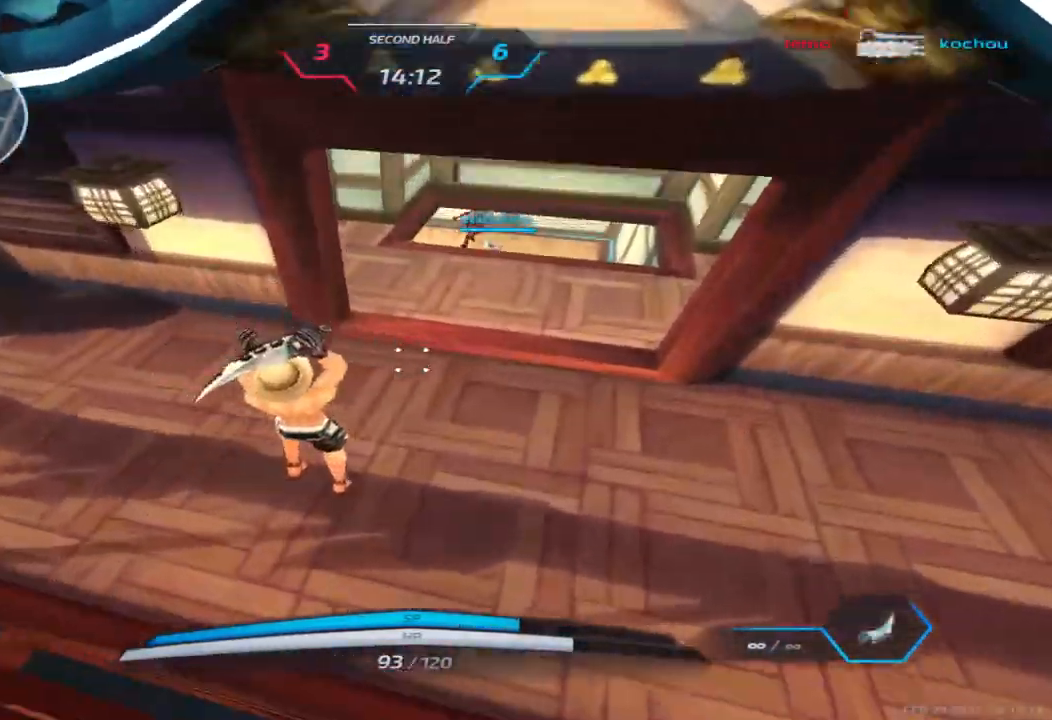
{"keys": ["w"], "events": [[17, "w", "down"], [317, "d", "up"]]}
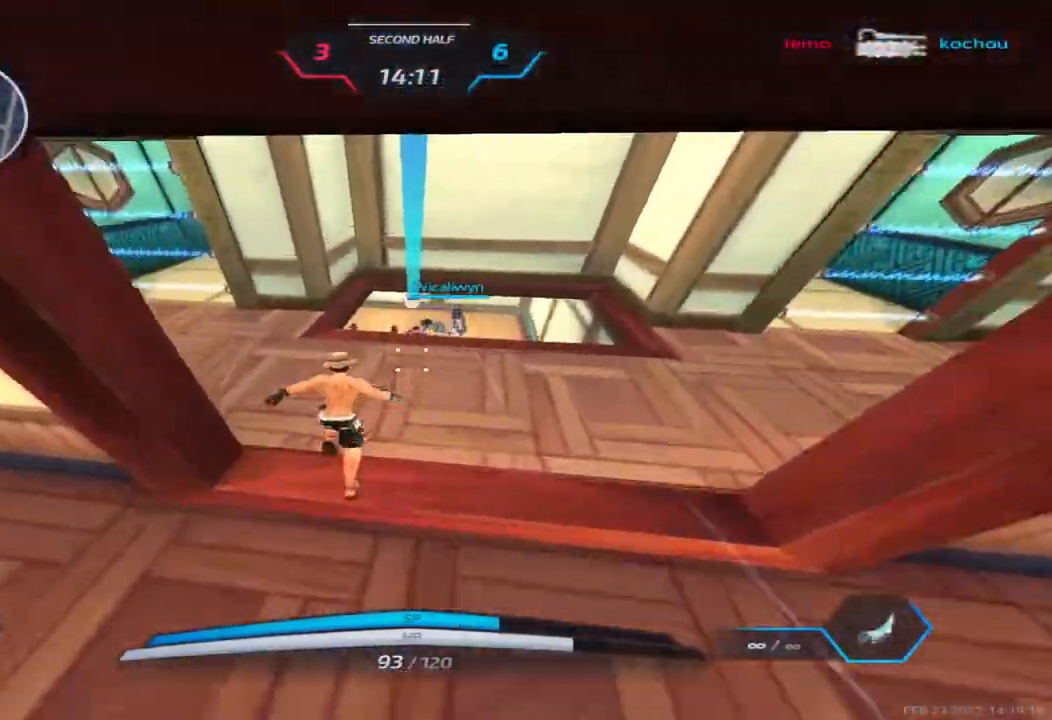
{"keys": [], "events": [[67, "space", "down"], [183, "space", "up"], [183, "w", "up"], [400, "2", "down"], [467, "2", "up"]]}
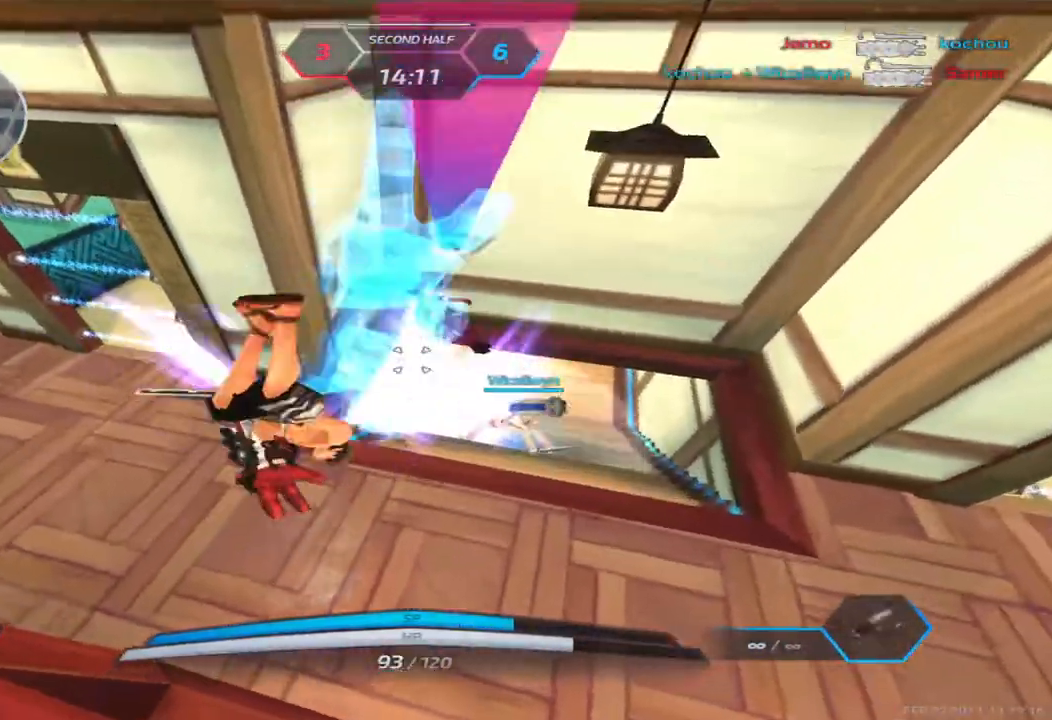
{"keys": ["space"], "events": [[67, "w", "down"], [117, "w", "up"], [167, "w", "down"], [417, "space", "down"], [483, "w", "up"]]}
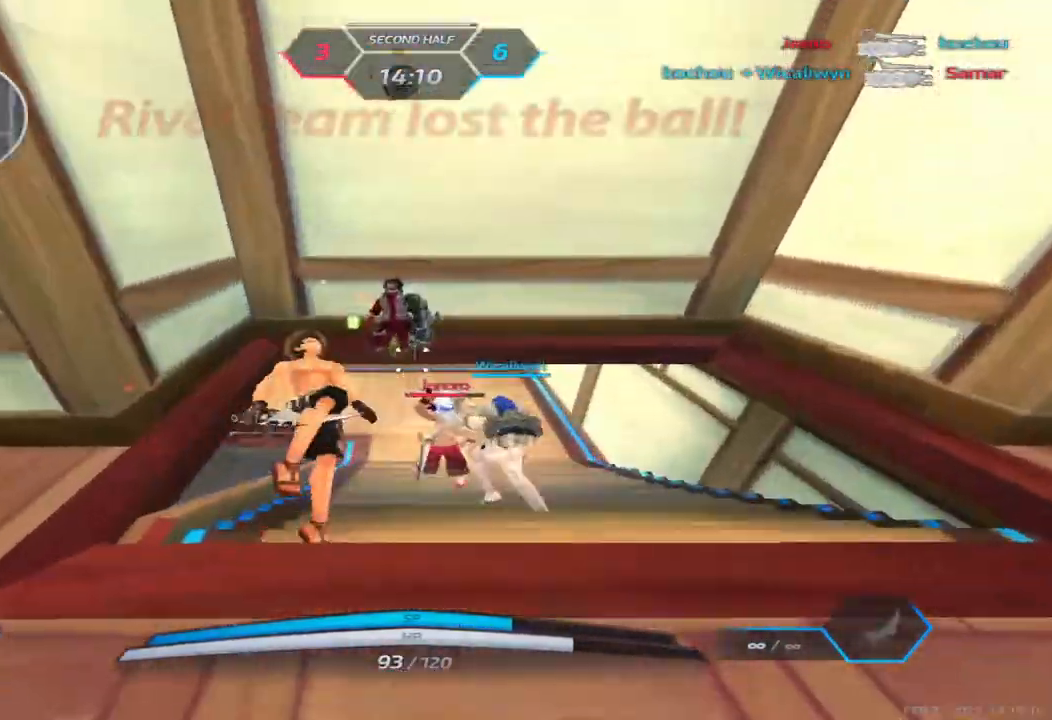
{"keys": ["d", "space"], "events": [[33, "w", "down"], [67, "space", "up"], [467, "space", "down"], [483, "d", "down"], [483, "w", "up"]]}
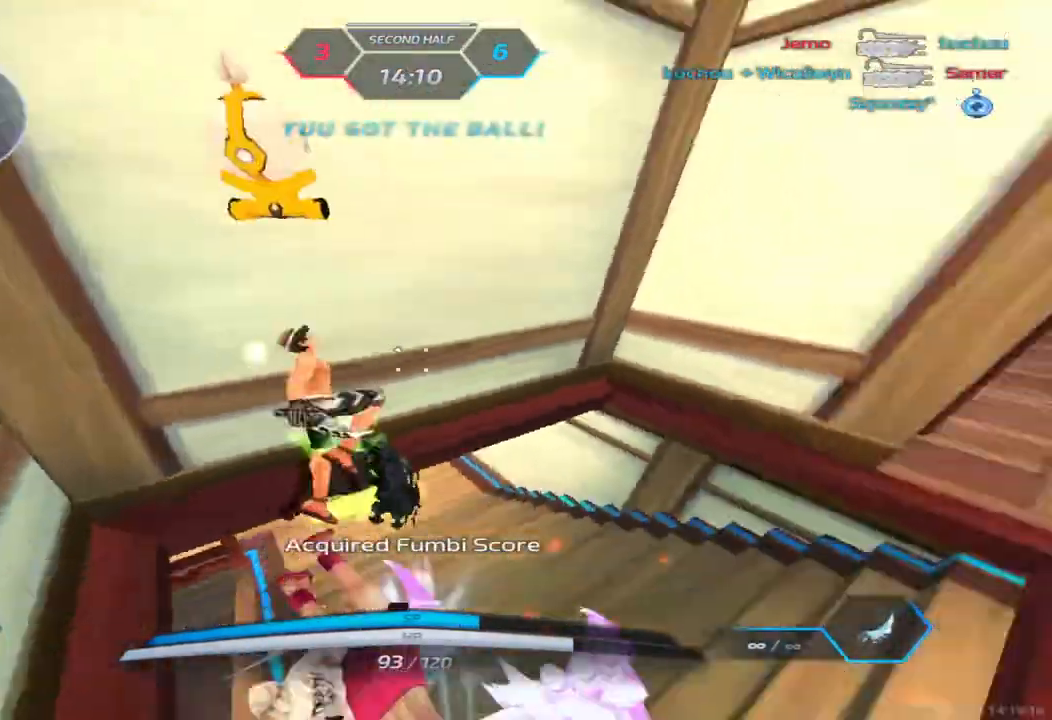
{"keys": ["w"], "events": [[17, "space", "up"], [217, "space", "down"], [267, "space", "up"], [267, "w", "down"], [300, "d", "up"], [317, "w", "up"], [333, "space", "down"], [367, "w", "down"], [433, "space", "up"]]}
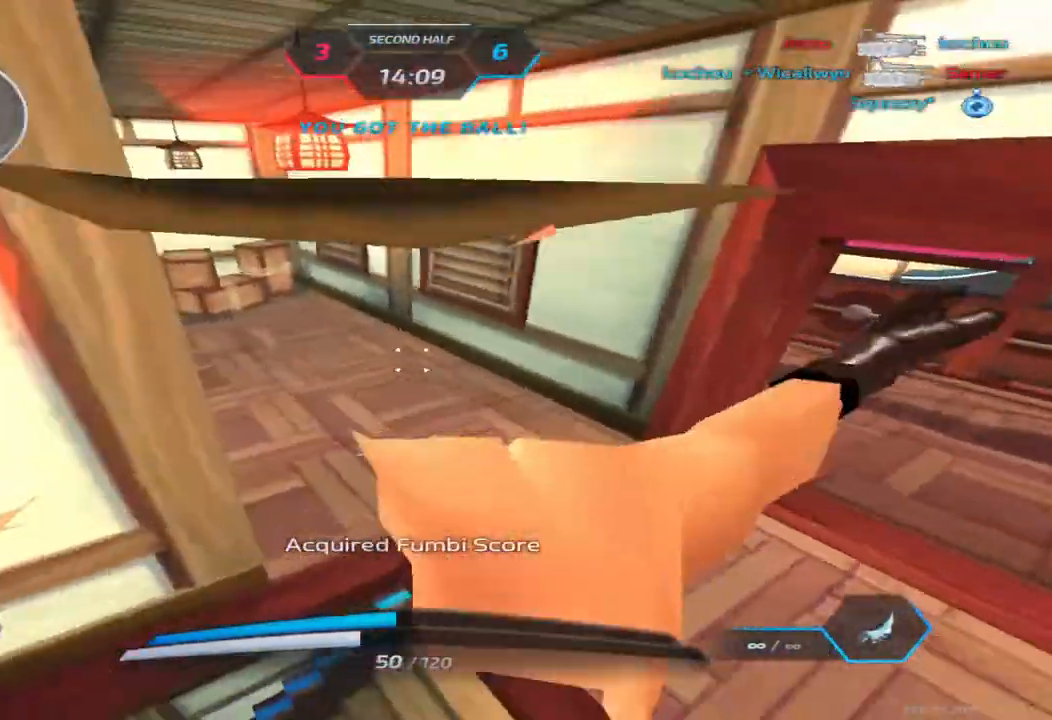
{"keys": ["a"], "events": [[233, "d", "down"], [250, "w", "up"], [333, "a", "down"], [350, "d", "up"]]}
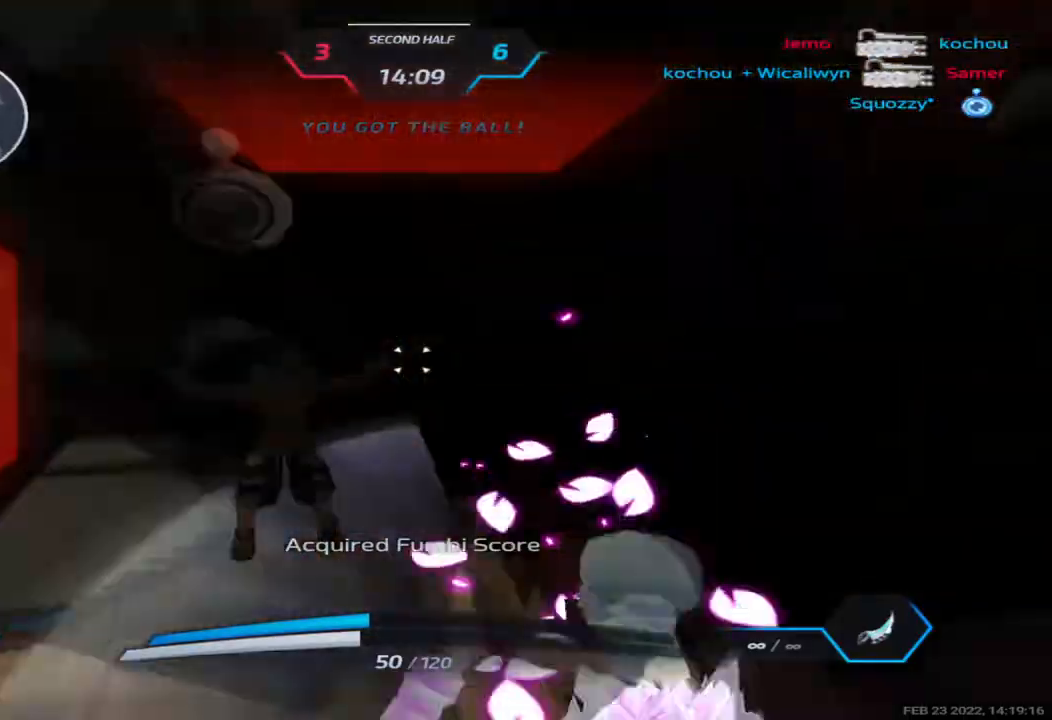
{"keys": ["a", "s", "space"], "events": [[50, "w", "down"], [150, "space", "down"], [167, "w", "up"], [267, "space", "up"], [383, "s", "down"], [483, "space", "down"]]}
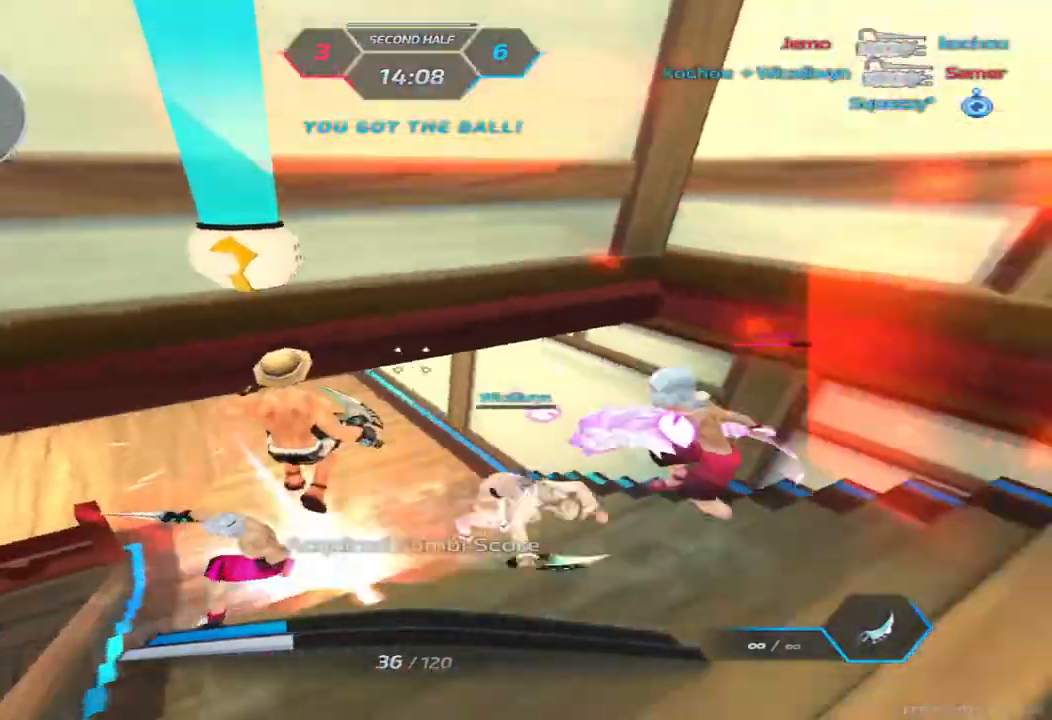
{"keys": ["s", "space"], "events": [[17, "s", "up"], [67, "space", "up"], [133, "space", "down"], [250, "space", "up"], [267, "w", "down"], [367, "s", "down"], [383, "w", "up"], [433, "space", "down"], [500, "a", "up"]]}